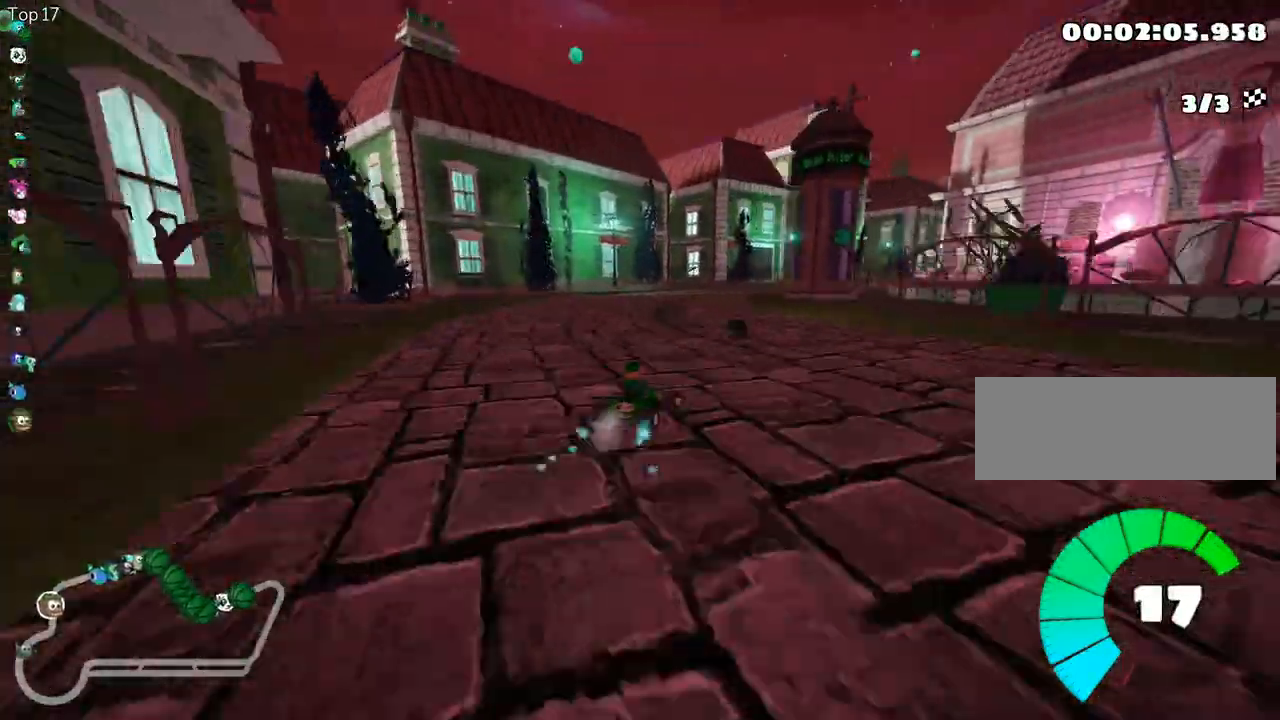
Gameplay with keyboard; each line is a JSON object with the keys held at the frame after it. "events" lists presses ("down") and releases ("up") of "down", "fire", "flag", "left", "look", "nitro", "right", "skid" and "up" between this image and that frame as [ms after this image, input, new state], when the widget could be followed in between. No other keys are recorded. Mouse input is not recorded. Key names are as the overlay labels them; some are game actions (e.g. jump) rather than physical keys.
{"keys": ["skid", "up"], "events": [[33, "fire", "up"], [283, "left", "up"], [283, "right", "down"], [467, "right", "up"]]}
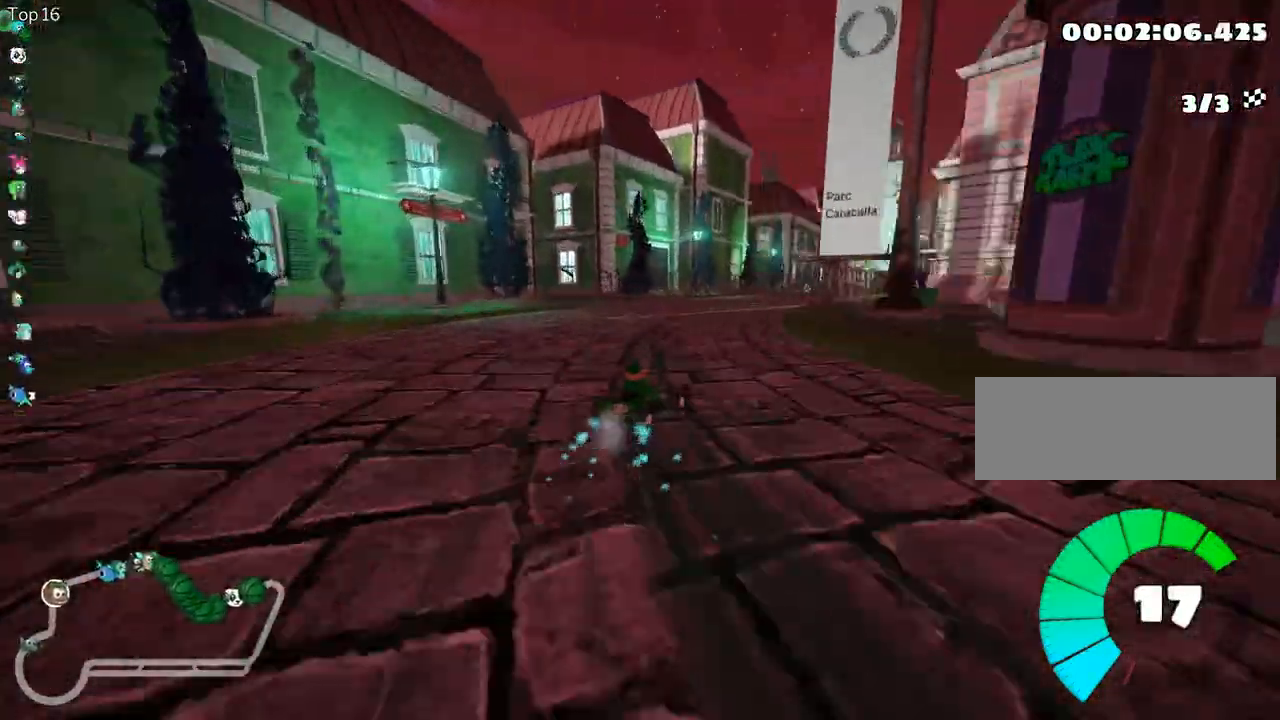
{"keys": ["skid", "up"], "events": [[17, "left", "down"], [200, "left", "up"]]}
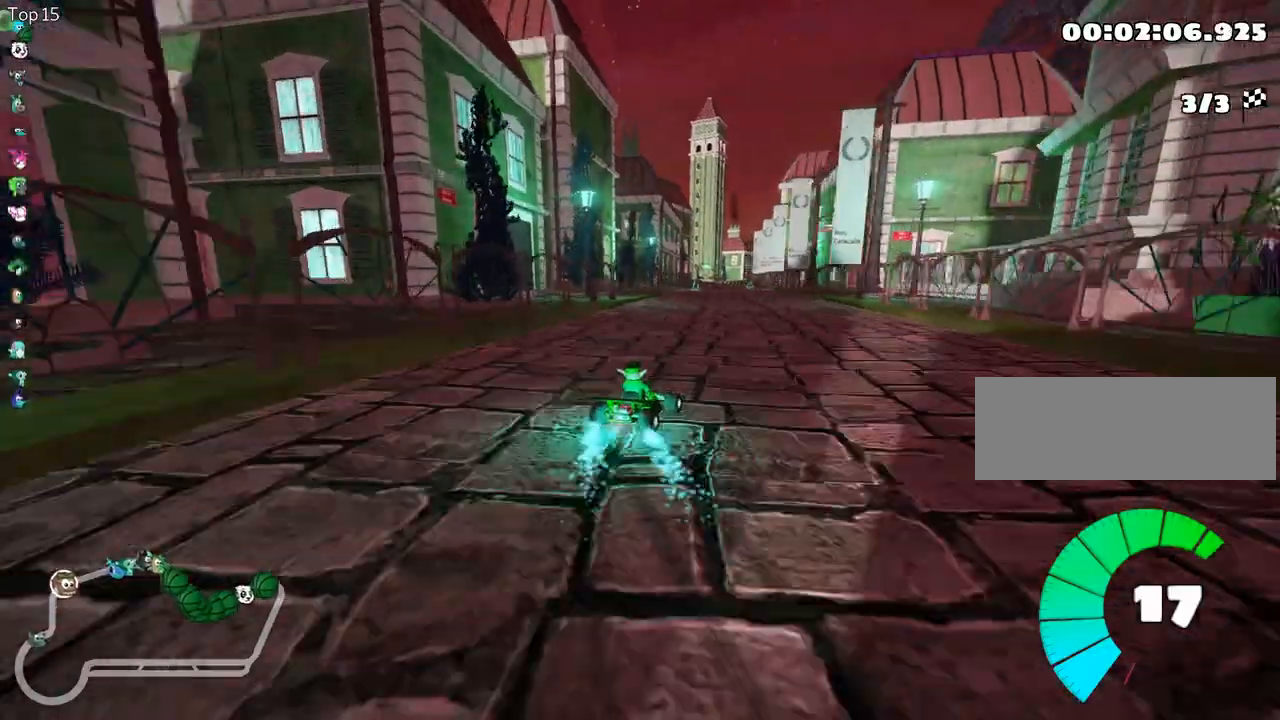
{"keys": ["left", "skid", "up"], "events": [[283, "left", "down"]]}
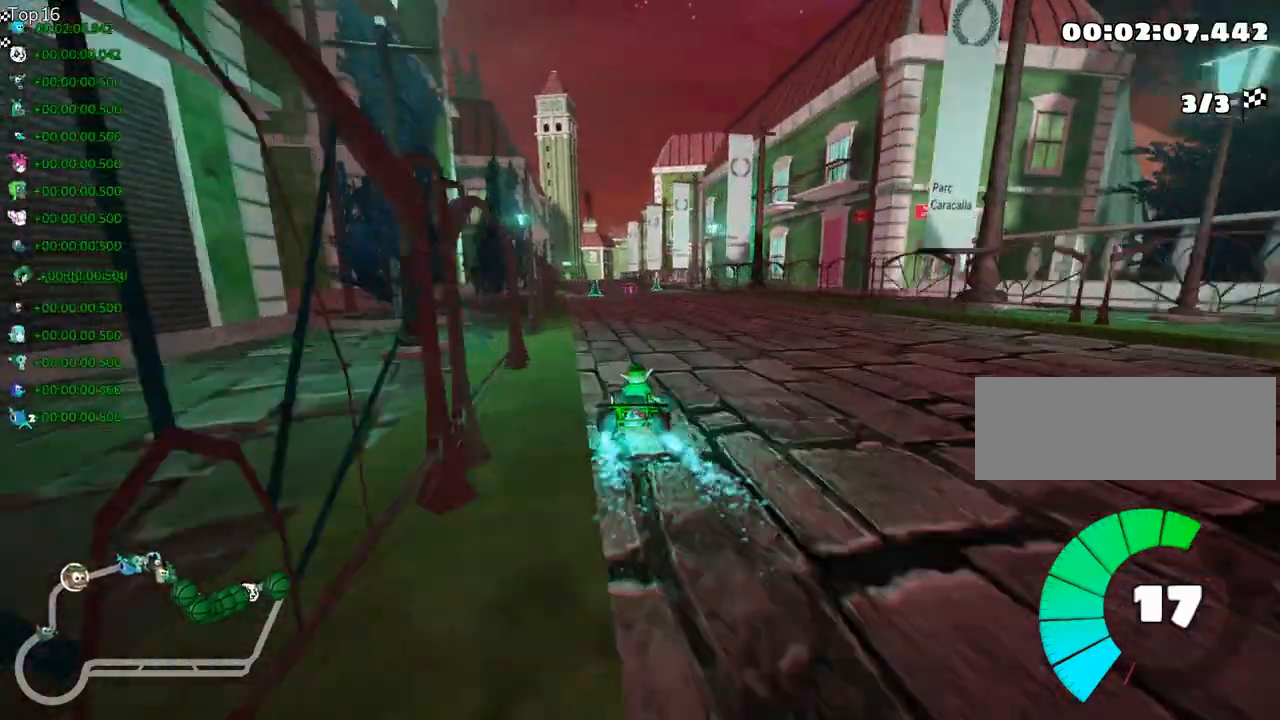
{"keys": ["left", "skid", "up"], "events": []}
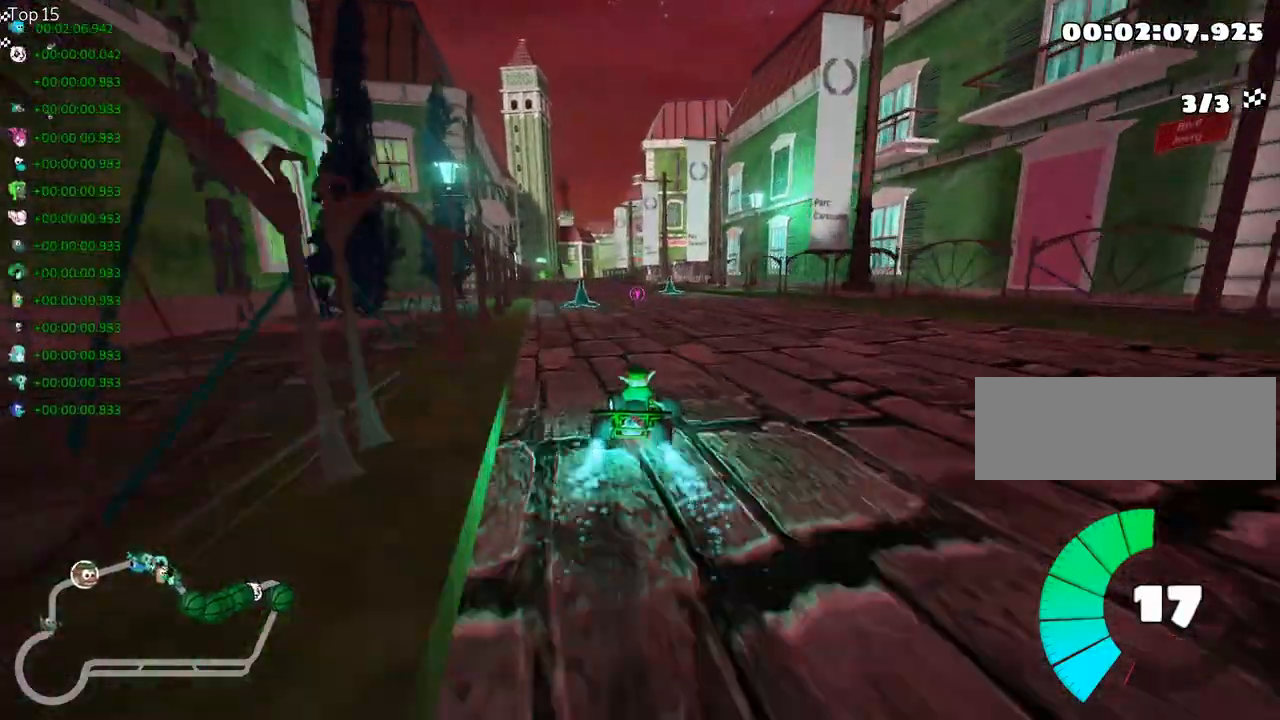
{"keys": ["left", "nitro", "skid", "up"], "events": [[400, "nitro", "down"]]}
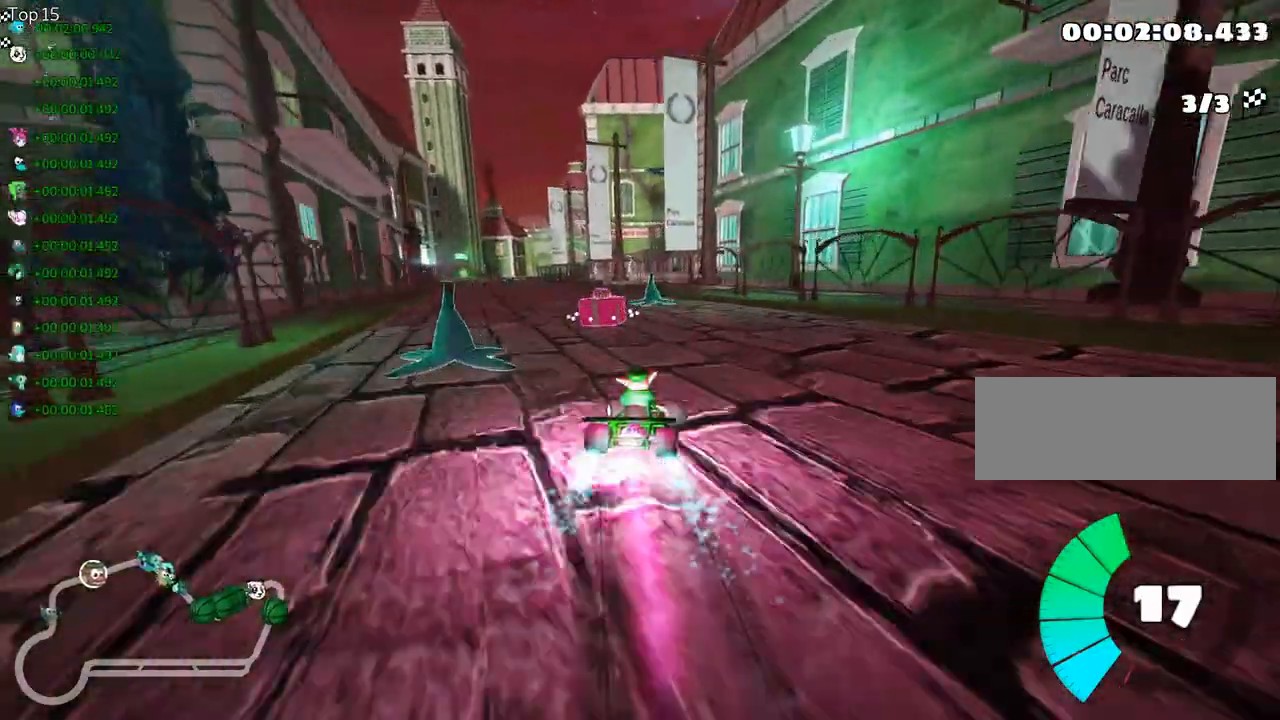
{"keys": ["up"], "events": [[33, "skid", "up"], [300, "nitro", "up"], [333, "left", "up"]]}
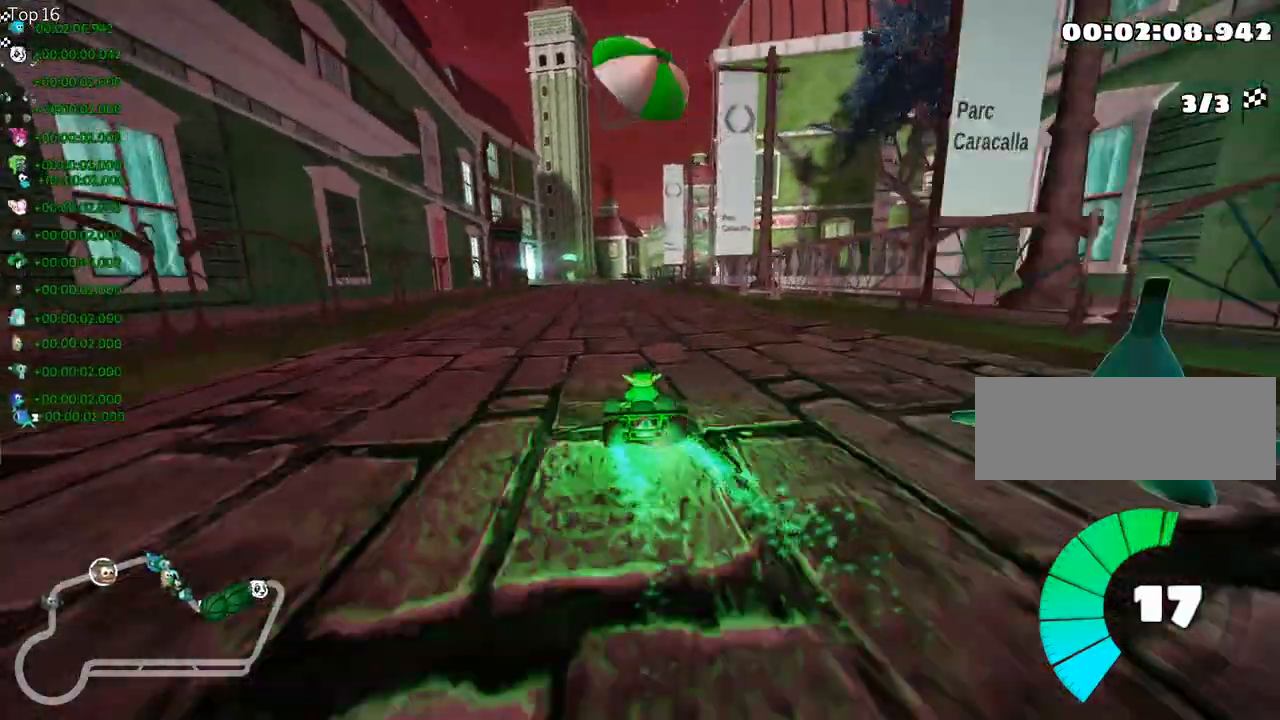
{"keys": ["left", "up"], "events": [[233, "fire", "down"], [400, "fire", "up"], [433, "left", "down"]]}
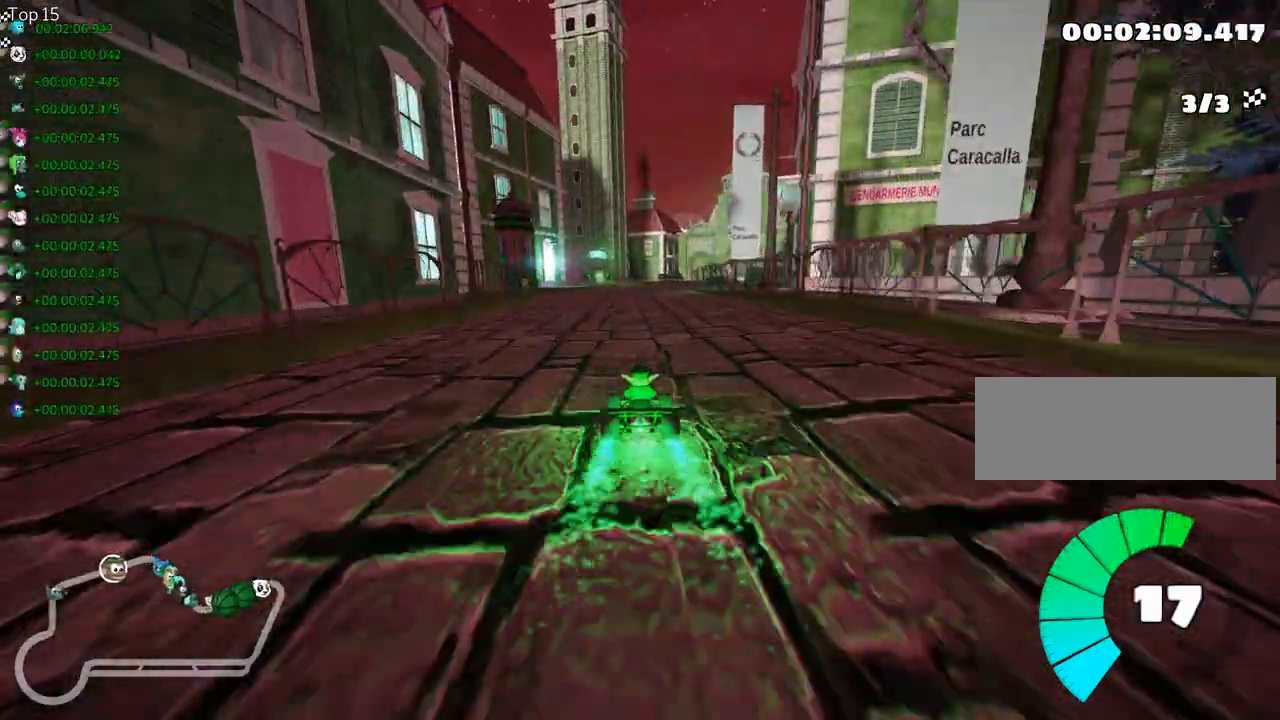
{"keys": ["skid", "up"], "events": [[250, "left", "up"], [267, "skid", "down"], [300, "right", "down"], [483, "right", "up"]]}
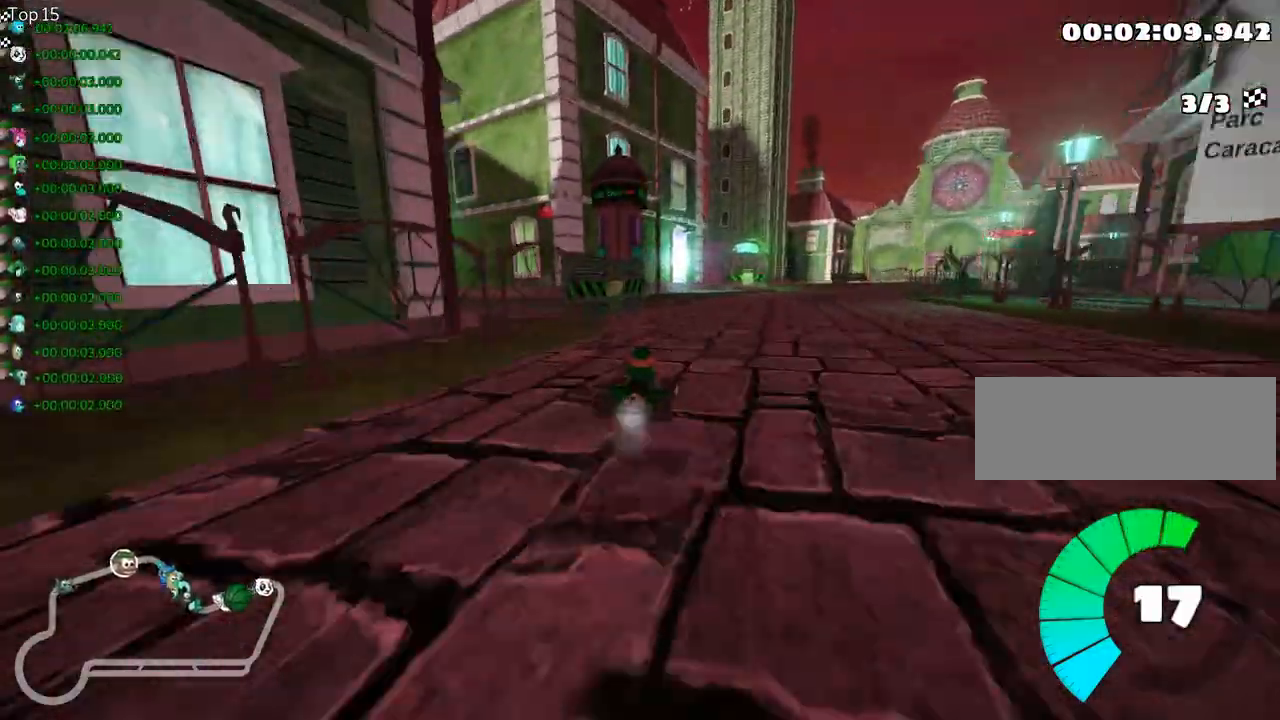
{"keys": ["left", "skid", "up"], "events": [[200, "left", "down"]]}
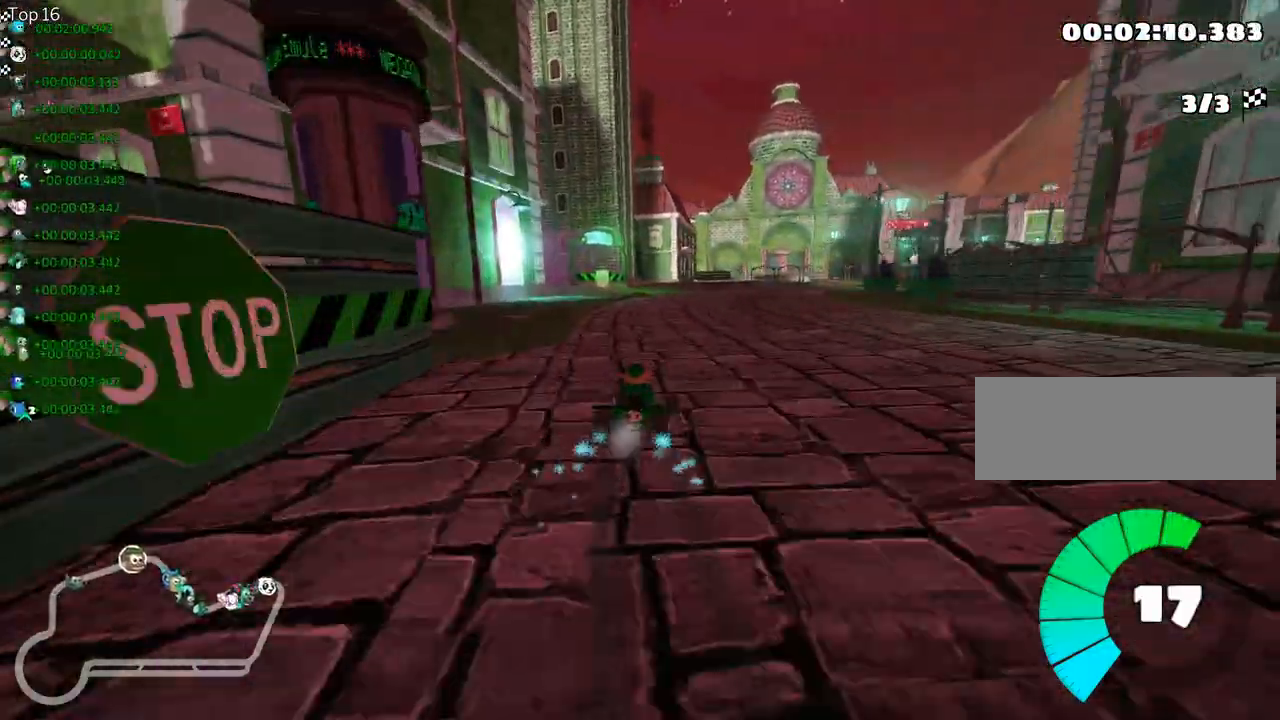
{"keys": ["right", "skid", "up"], "events": [[17, "right", "down"], [83, "left", "up"]]}
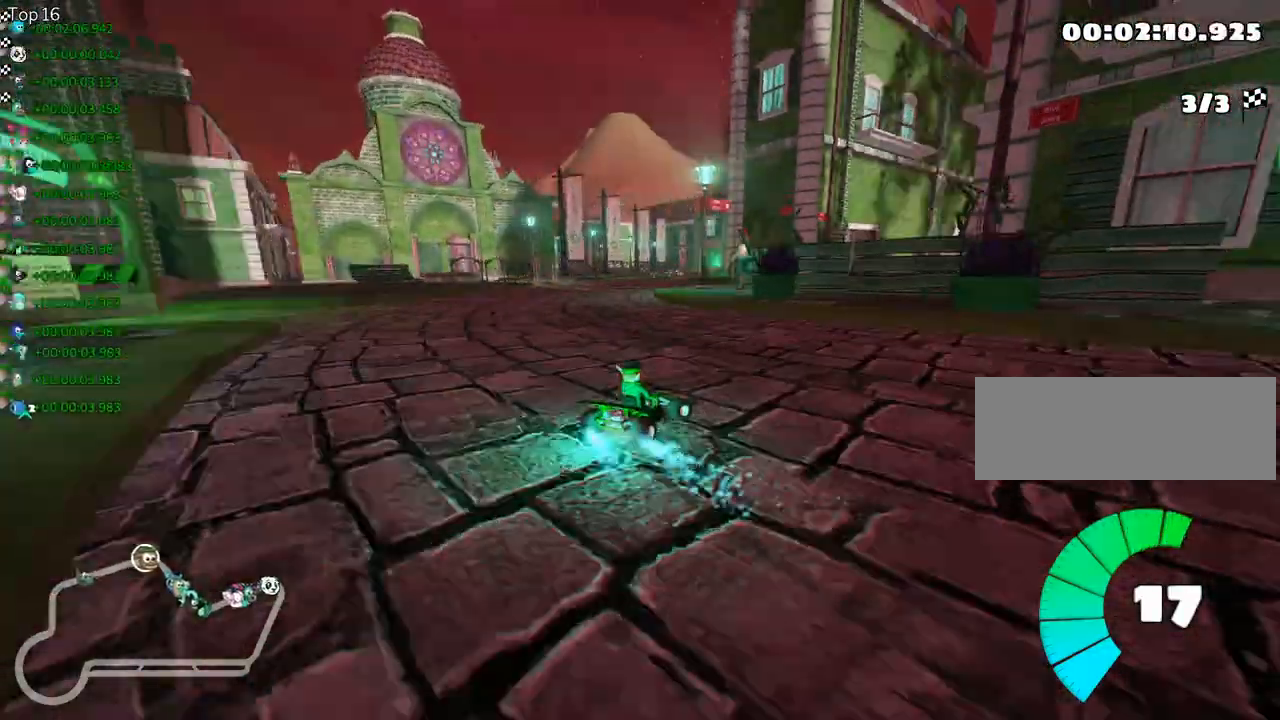
{"keys": ["left", "skid", "up"], "events": [[117, "left", "down"], [200, "right", "up"]]}
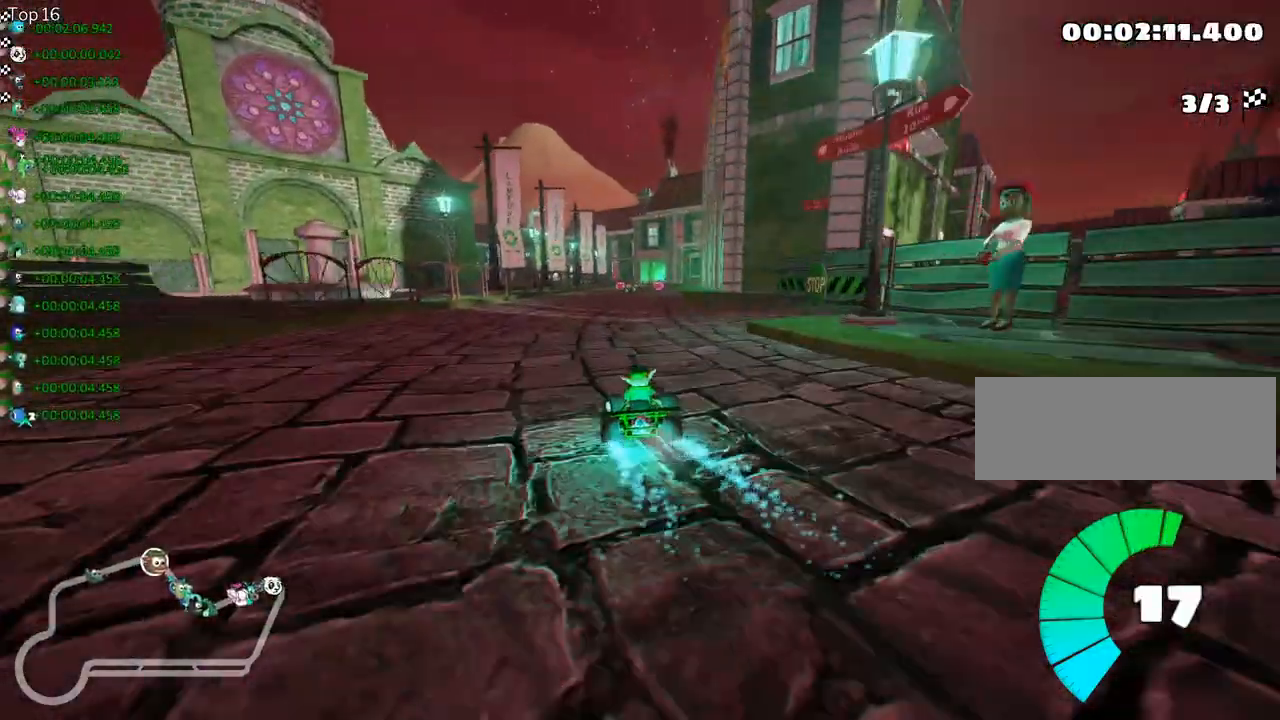
{"keys": ["left", "skid", "up"], "events": []}
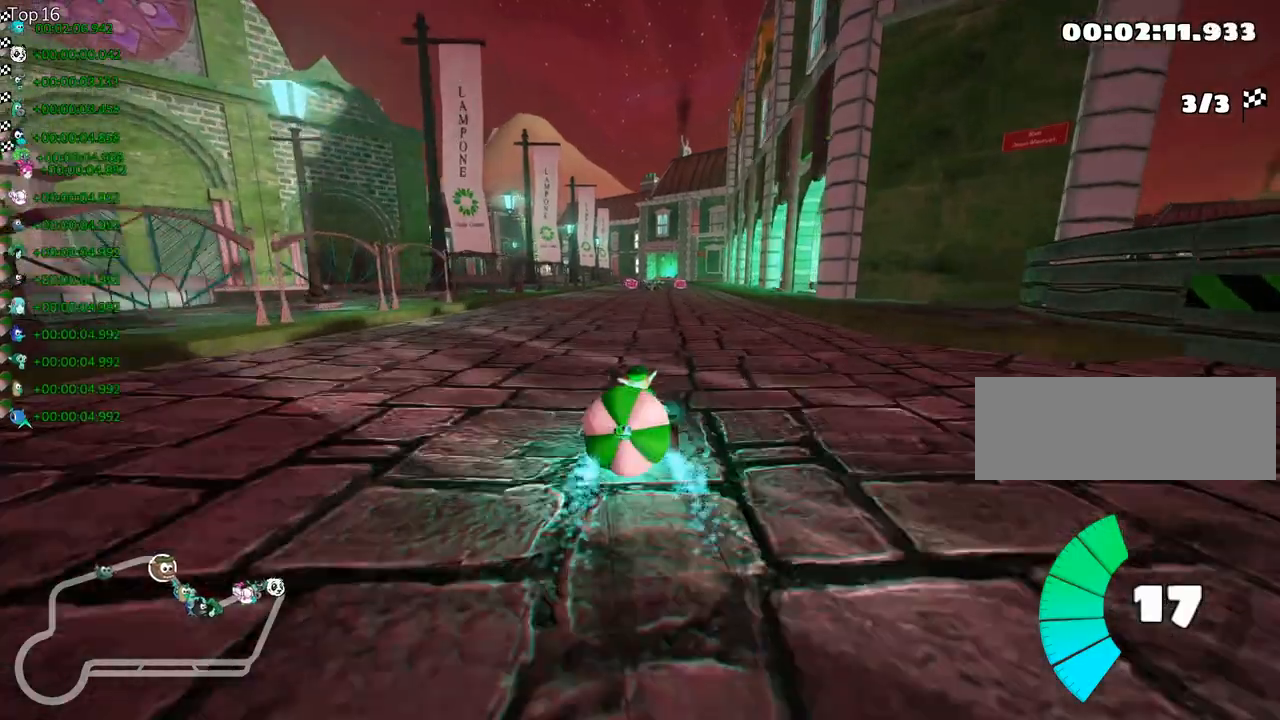
{"keys": ["down"], "events": [[200, "up", "up"], [233, "skid", "up"], [283, "left", "up"], [333, "down", "down"]]}
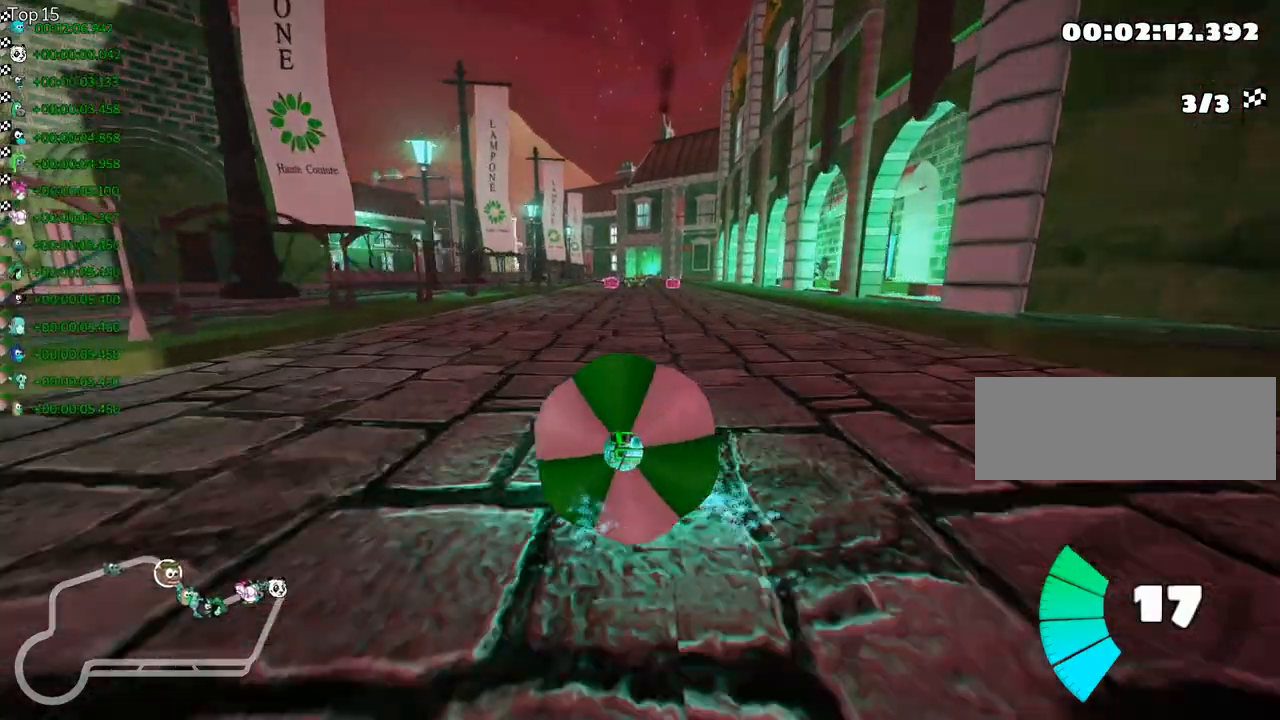
{"keys": ["right", "up"], "events": [[217, "down", "up"], [217, "up", "down"], [267, "right", "down"]]}
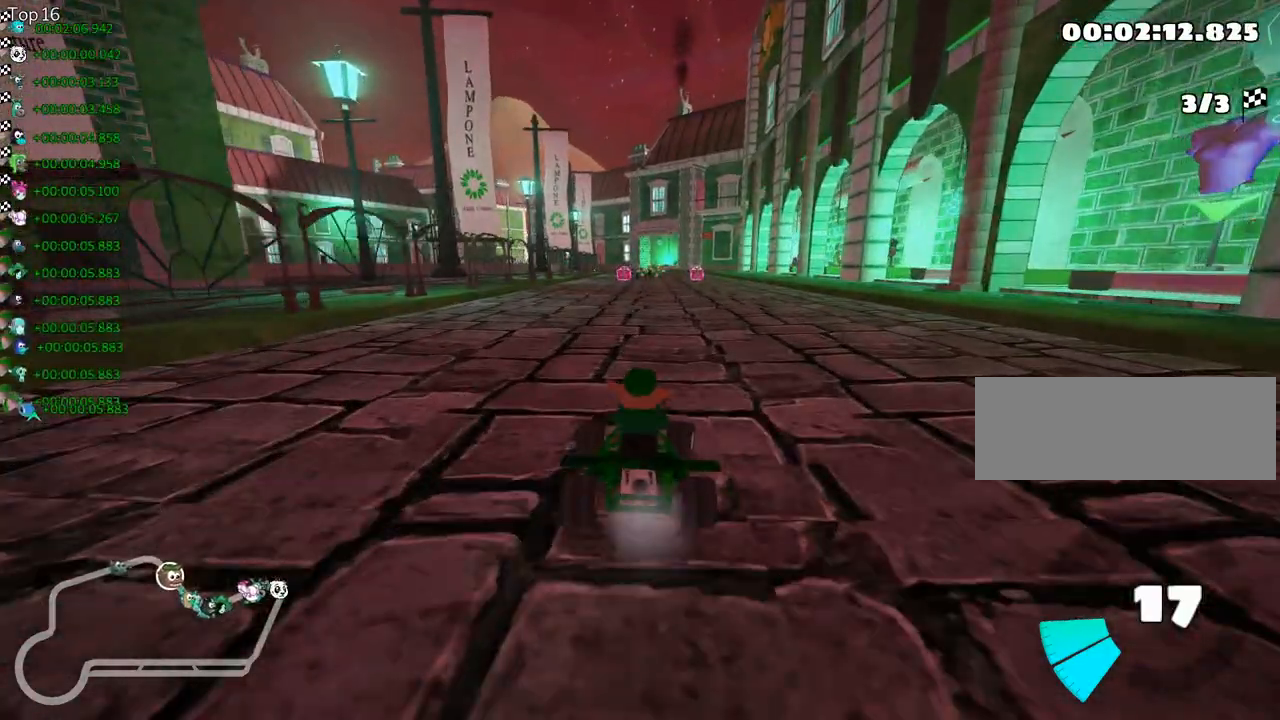
{"keys": ["left", "nitro", "right", "skid", "up"], "events": [[267, "right", "up"], [317, "left", "down"], [367, "skid", "down"], [467, "nitro", "down"], [500, "right", "down"]]}
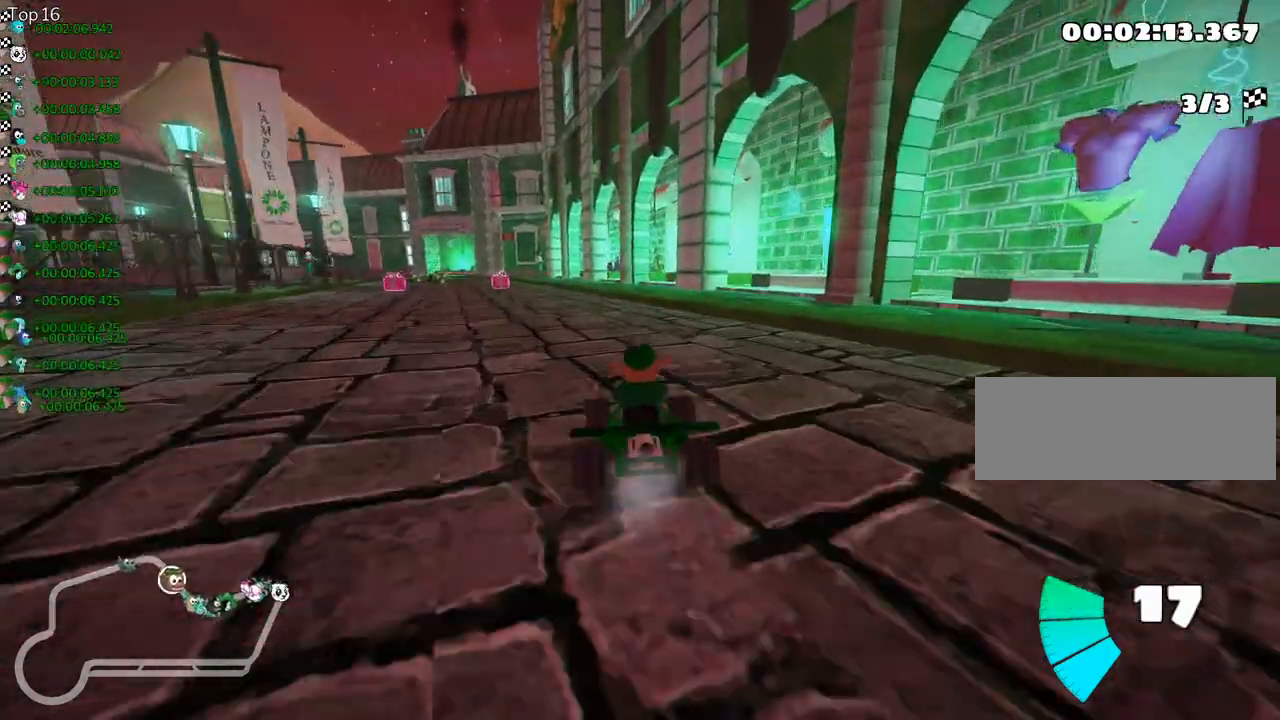
{"keys": ["right", "skid", "up"], "events": [[67, "left", "up"], [117, "nitro", "up"], [367, "right", "up"], [417, "right", "down"]]}
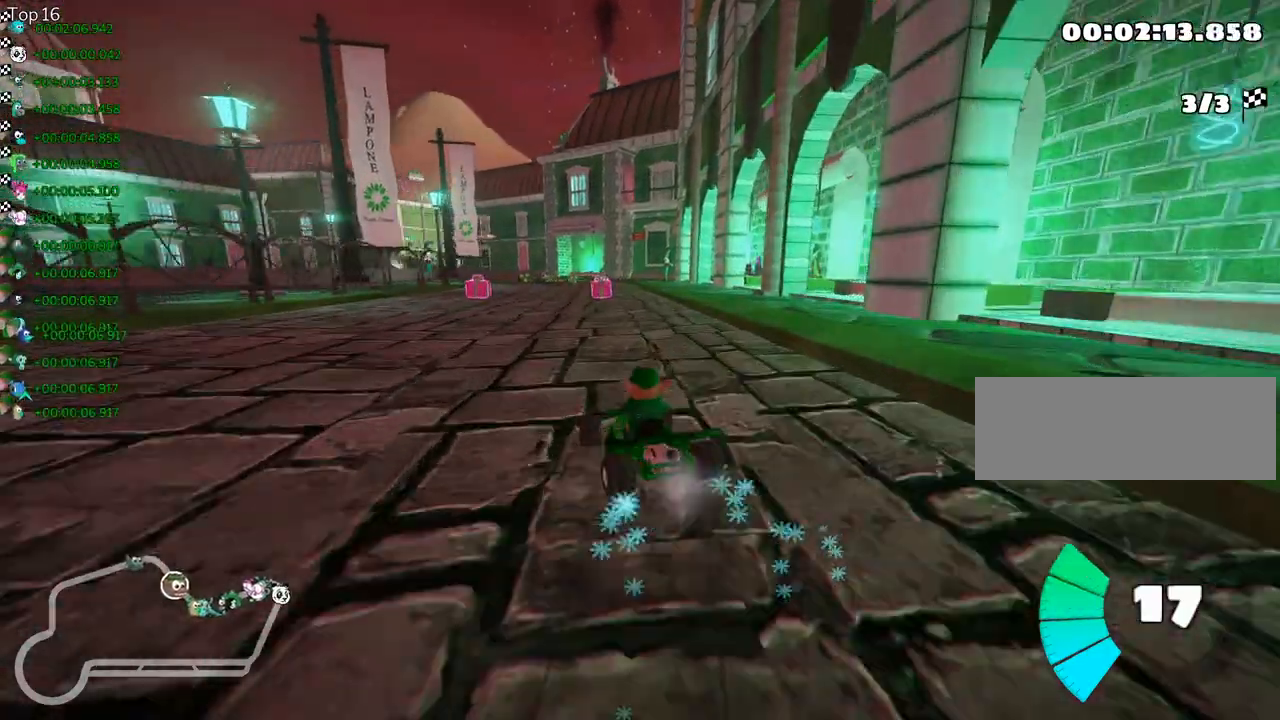
{"keys": ["right", "skid", "up"], "events": []}
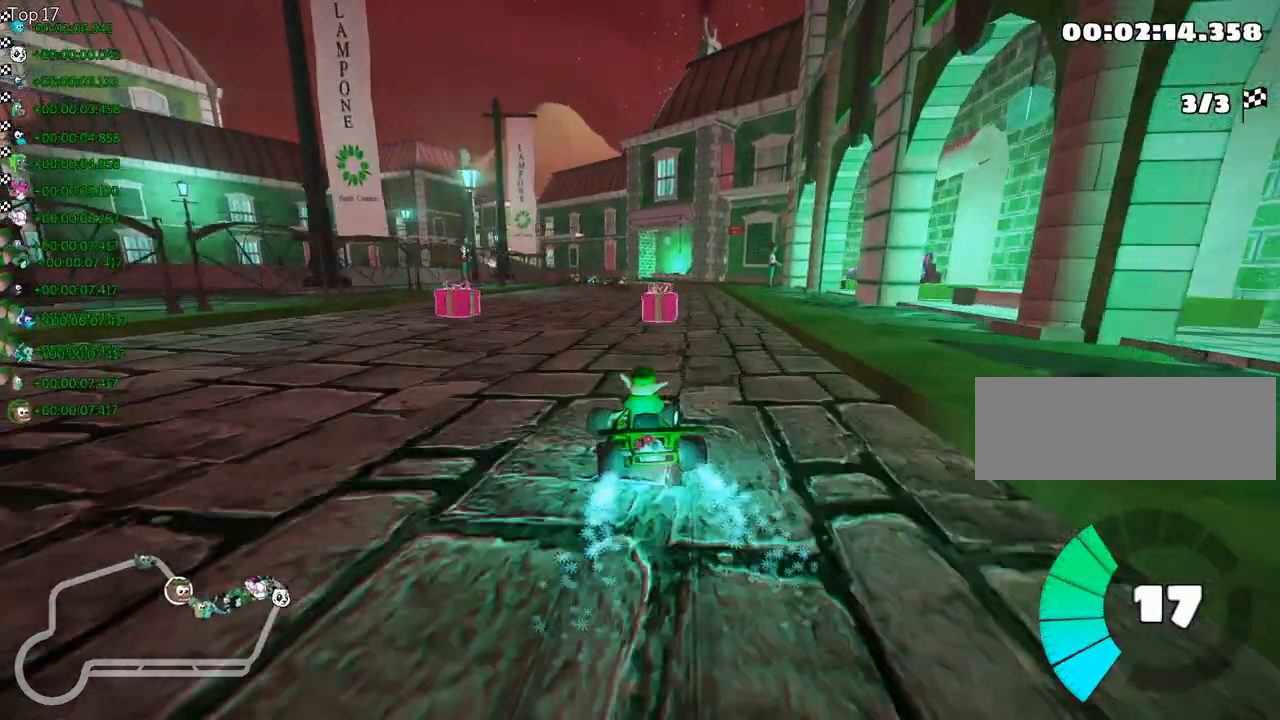
{"keys": ["fire", "up"], "events": [[383, "skid", "up"], [450, "fire", "down"], [450, "right", "up"]]}
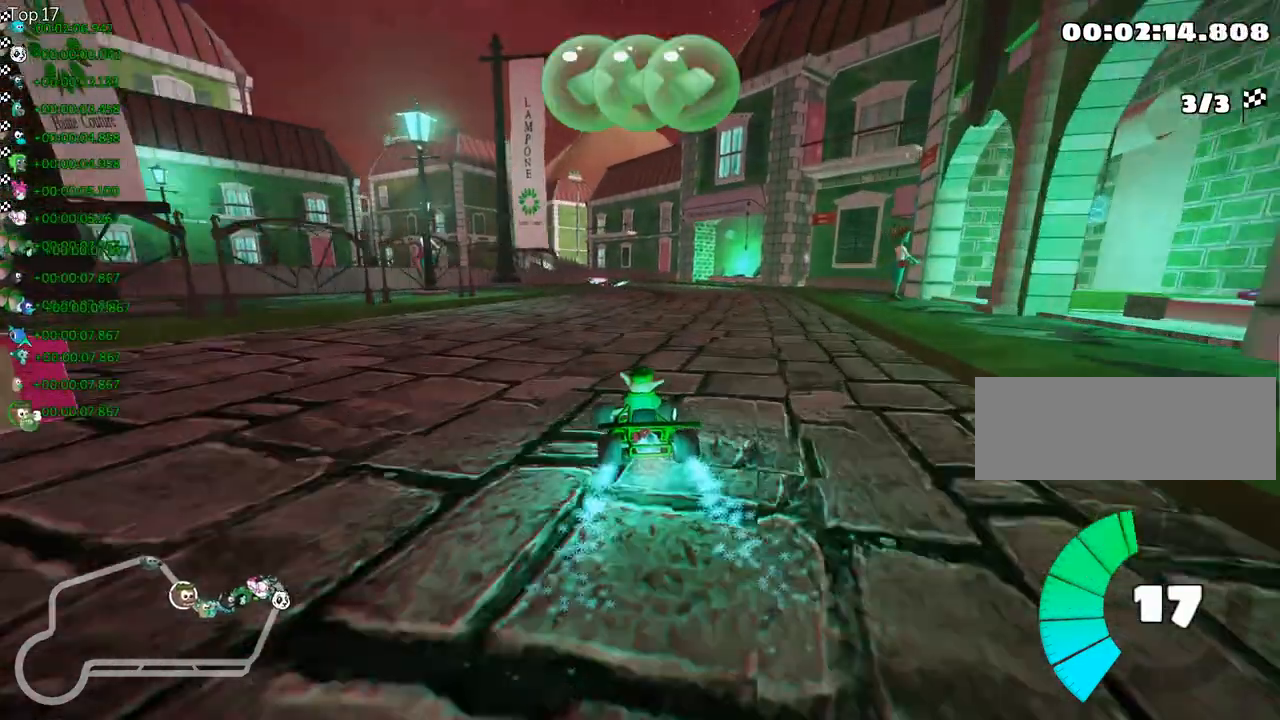
{"keys": ["up"], "events": [[67, "fire", "up"]]}
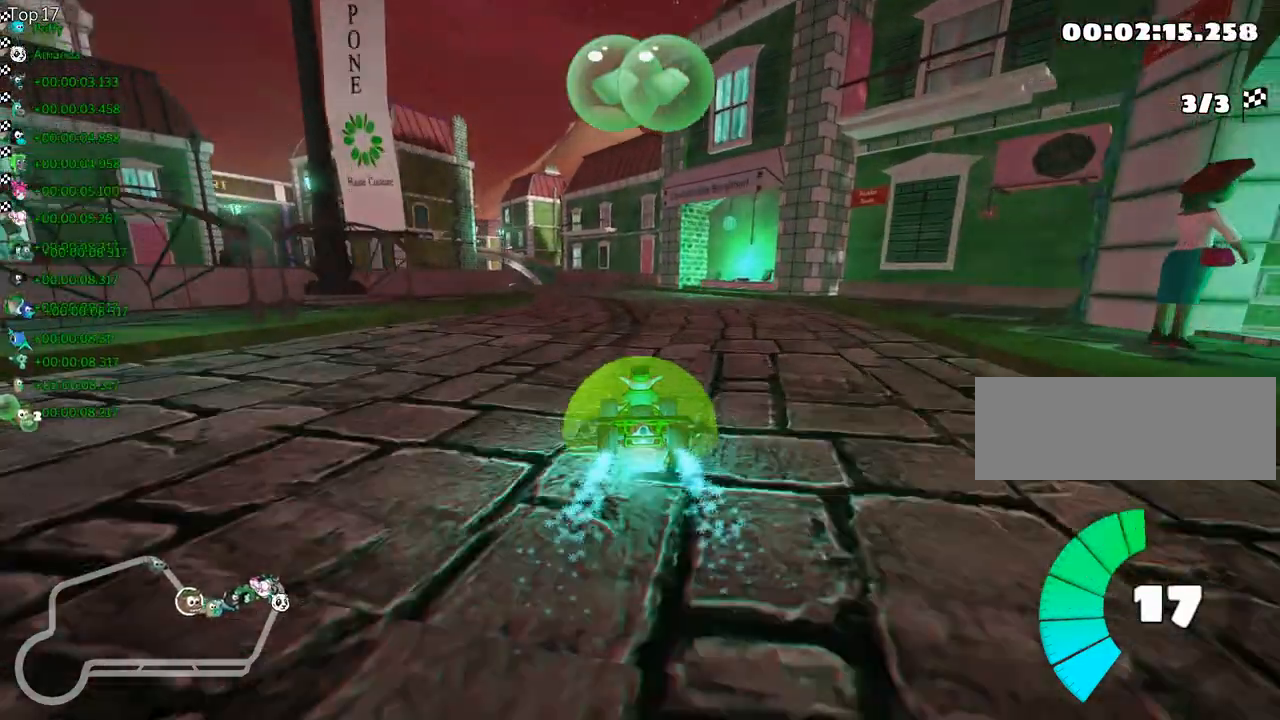
{"keys": ["right", "skid", "up"], "events": [[67, "left", "down"], [67, "skid", "down"], [217, "left", "up"], [267, "right", "down"]]}
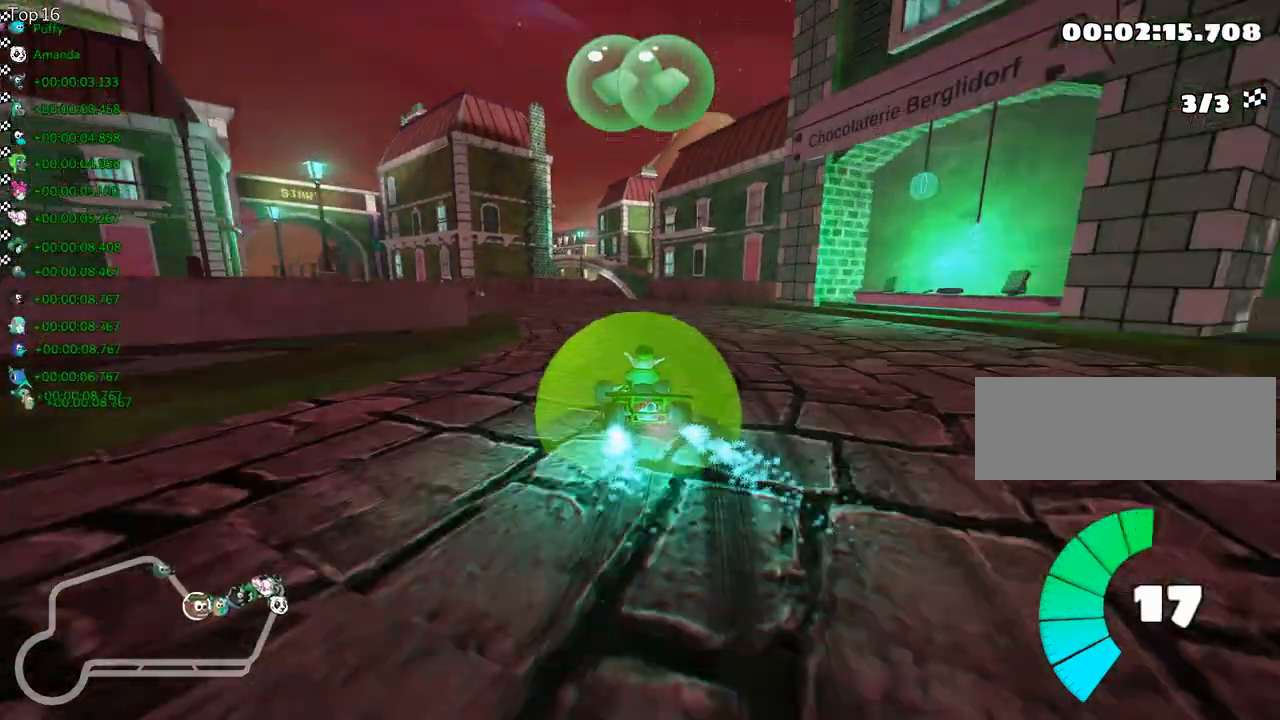
{"keys": ["left", "skid", "up"], "events": [[33, "left", "down"], [117, "right", "up"]]}
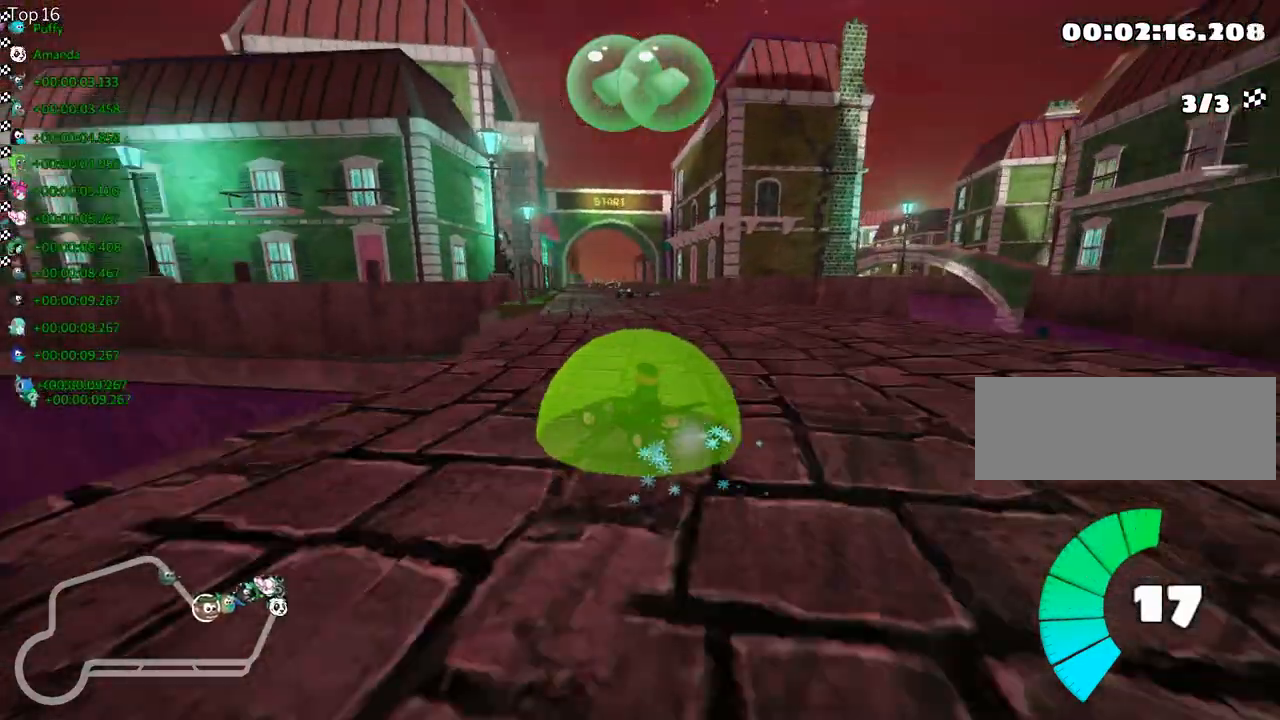
{"keys": ["nitro", "right", "skid", "up"], "events": [[17, "right", "down"], [100, "left", "up"], [483, "nitro", "down"]]}
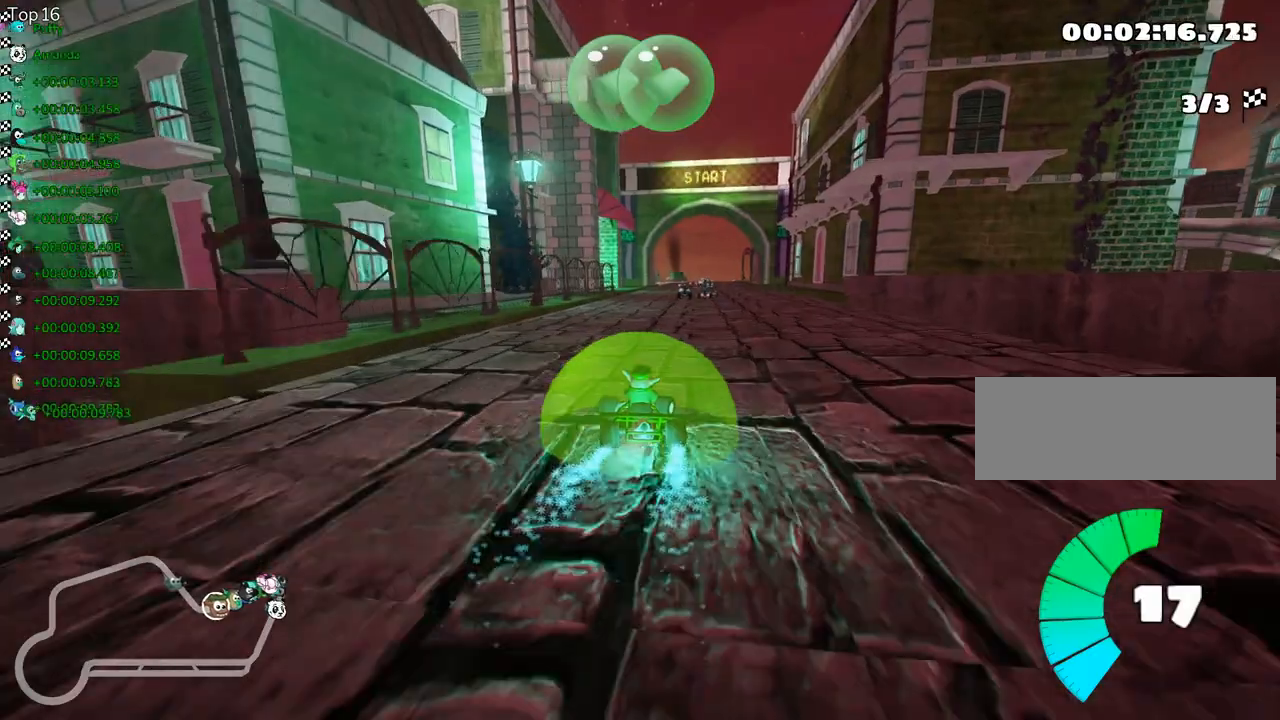
{"keys": ["fire", "nitro", "up"], "events": [[50, "skid", "up"], [133, "right", "up"], [467, "fire", "down"]]}
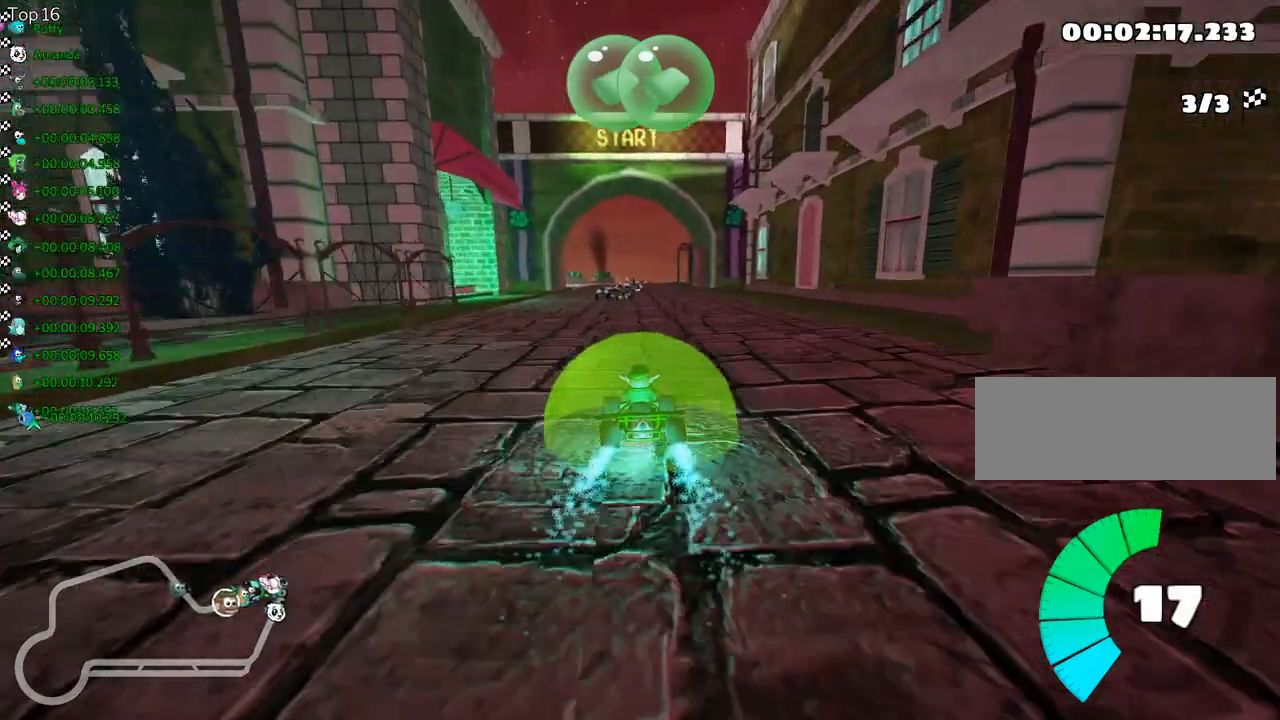
{"keys": ["fire", "nitro", "up"], "events": []}
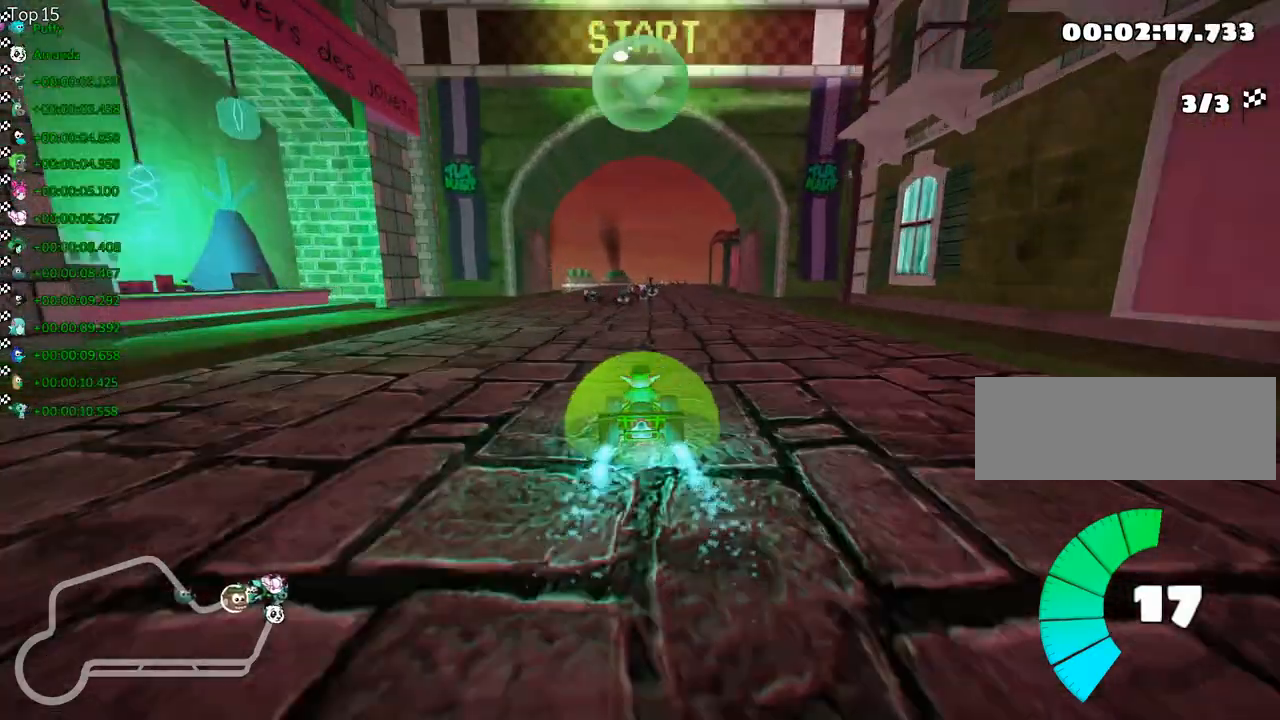
{"keys": ["fire", "nitro", "up"], "events": [[167, "fire", "up"], [217, "fire", "down"]]}
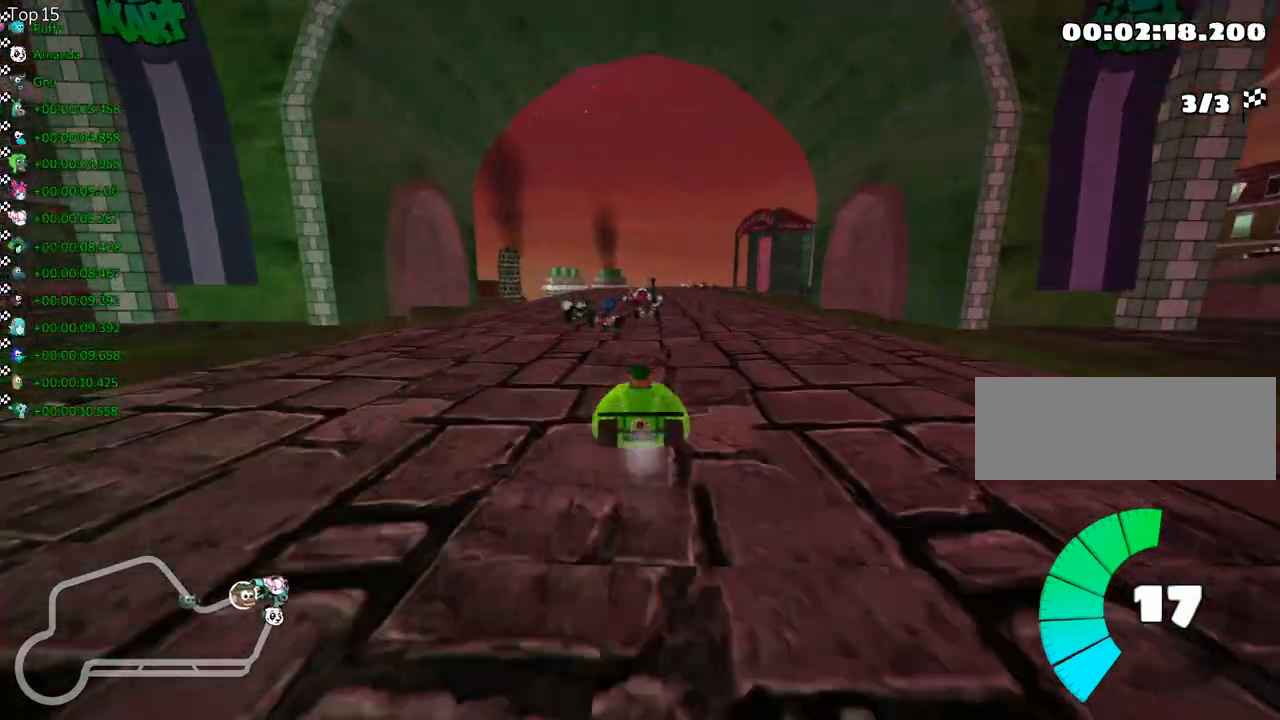
{"keys": [], "events": [[83, "fire", "up"], [367, "nitro", "up"], [400, "up", "up"]]}